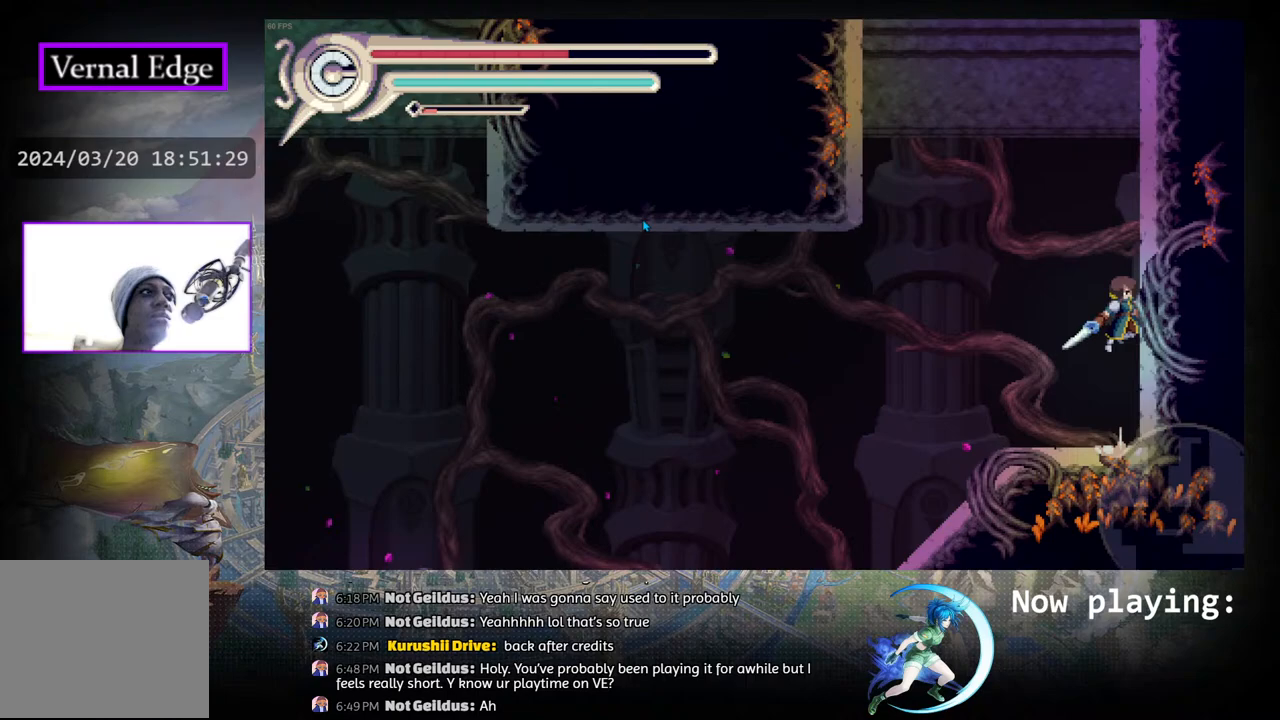
Gameplay with a controller (PlayStation layout); each line is a JSON object with the inputs held at the frame after it. "events" lists button and stick changes between this image and that frame as [ms after this image, input, new state], when the widget could be followed in between. Not read: L2 R2 TOUCHPAD.
{"buttons": ["CIRCLE"], "left_stick": "center", "right_stick": "center", "events": [[33, "DPAD_RIGHT", "down"], [67, "R1", "down"], [117, "CIRCLE", "up"], [150, "DPAD_RIGHT", "up"], [183, "R1", "up"], [267, "CIRCLE", "down"]]}
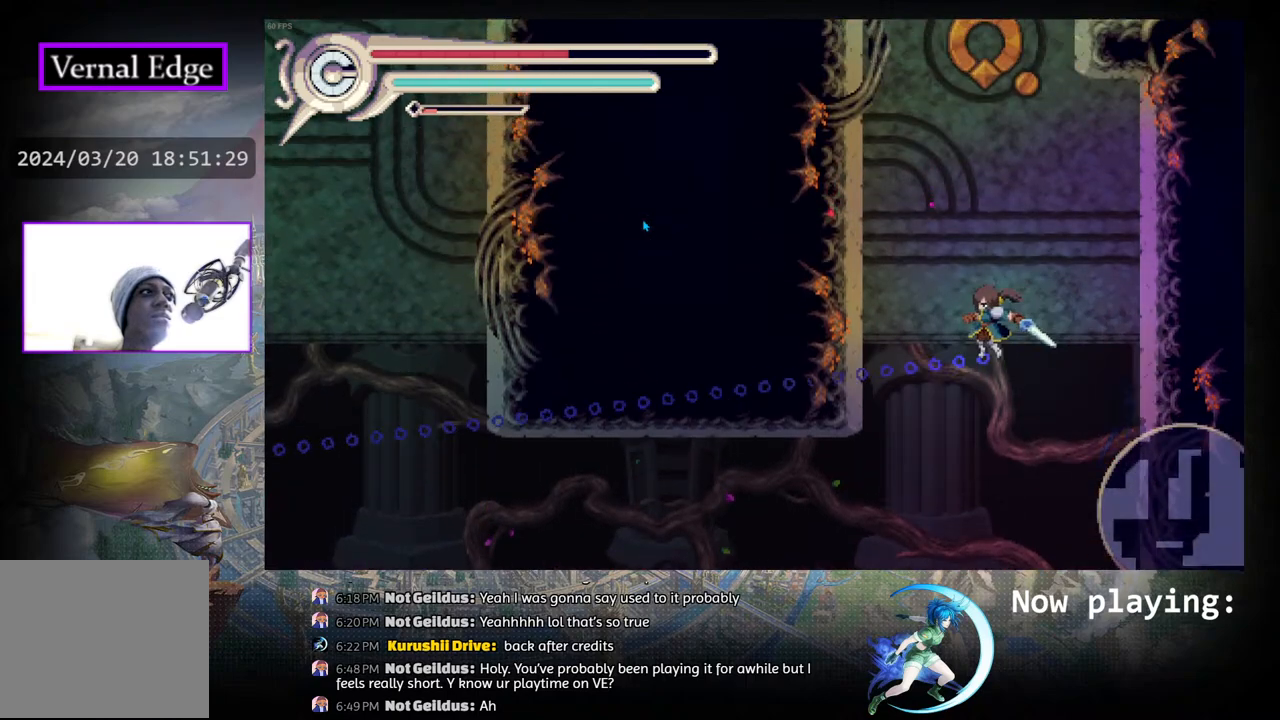
{"buttons": ["DPAD_RIGHT"], "left_stick": "center", "right_stick": "center", "events": [[250, "CIRCLE", "up"], [317, "DPAD_RIGHT", "down"]]}
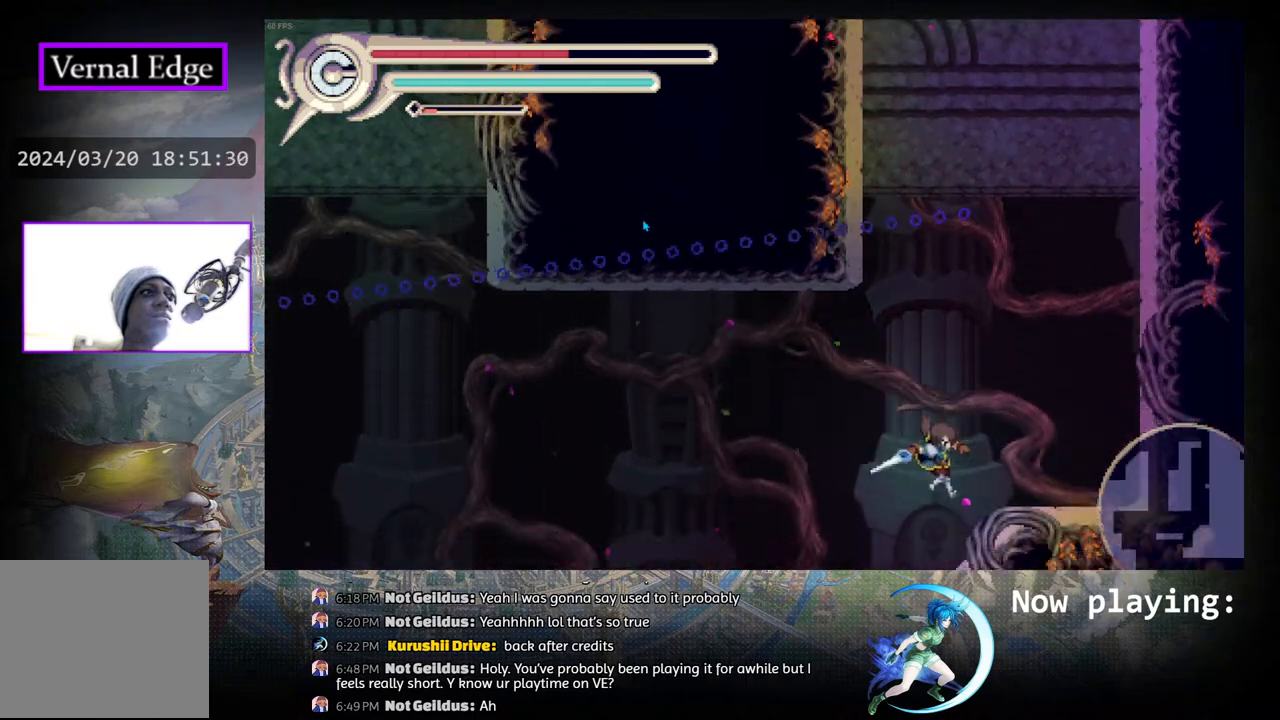
{"buttons": [], "left_stick": "center", "right_stick": "center", "events": [[167, "DPAD_RIGHT", "up"]]}
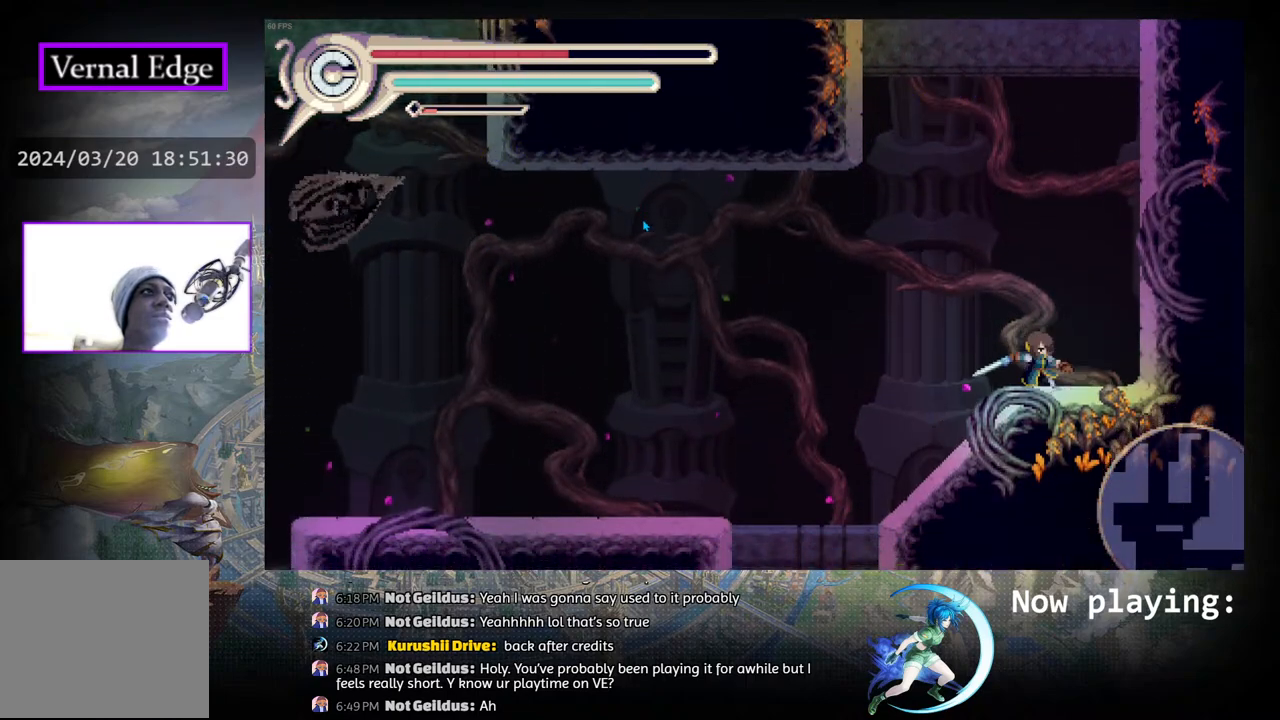
{"buttons": [], "left_stick": "center", "right_stick": "center", "events": []}
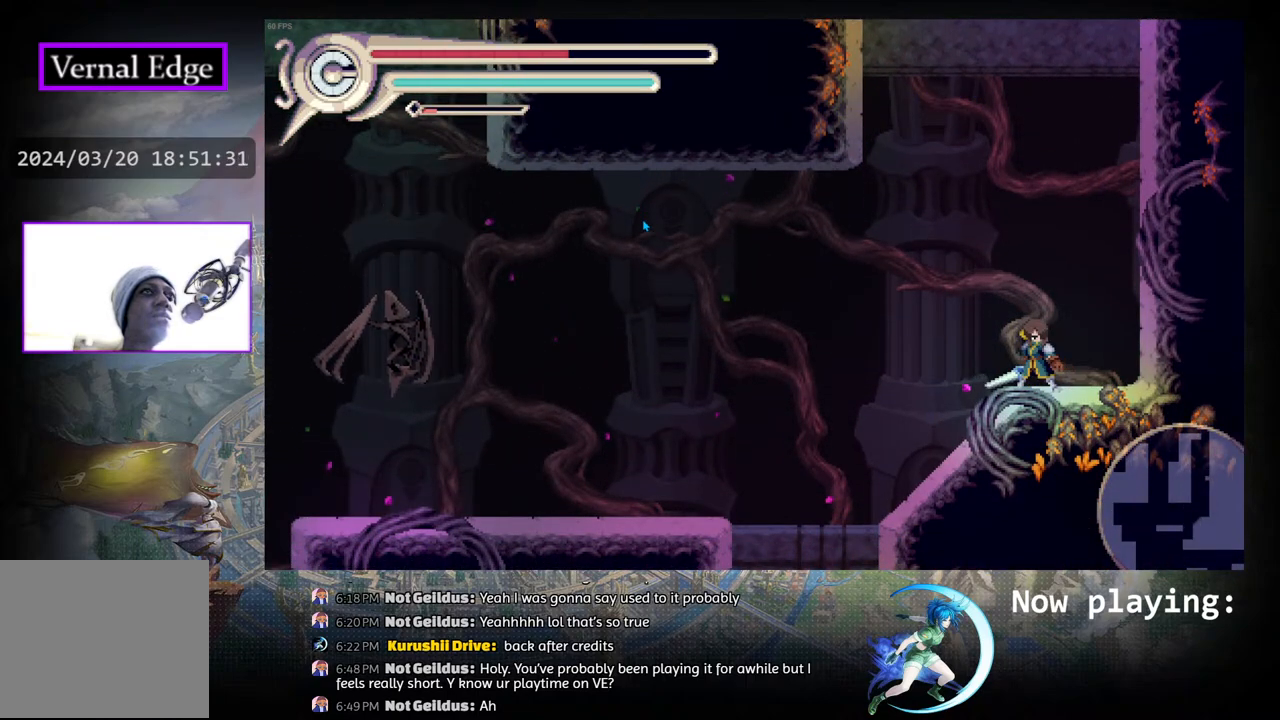
{"buttons": ["R1", "DPAD_LEFT"], "left_stick": "center", "right_stick": "center", "events": [[133, "CIRCLE", "down"], [500, "CIRCLE", "up"], [500, "DPAD_LEFT", "down"], [500, "R1", "down"]]}
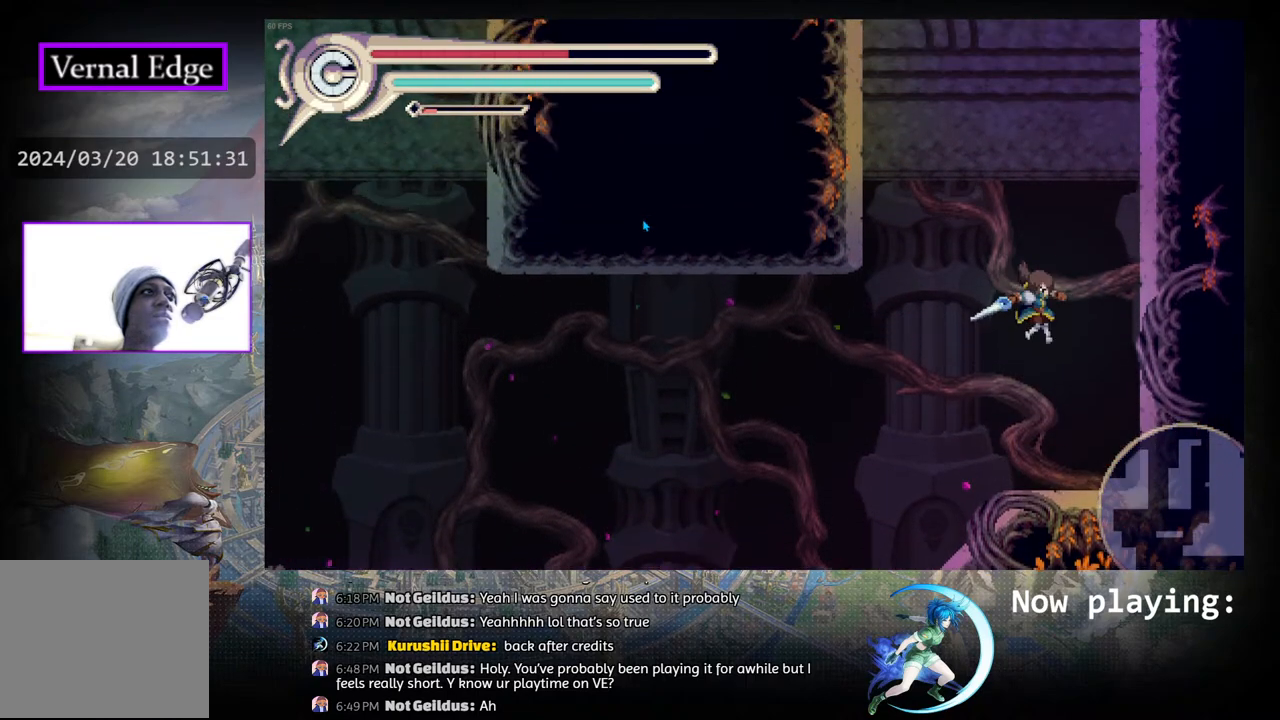
{"buttons": ["CIRCLE"], "left_stick": "center", "right_stick": "center", "events": [[83, "DPAD_LEFT", "up"], [83, "R1", "up"], [167, "CIRCLE", "down"]]}
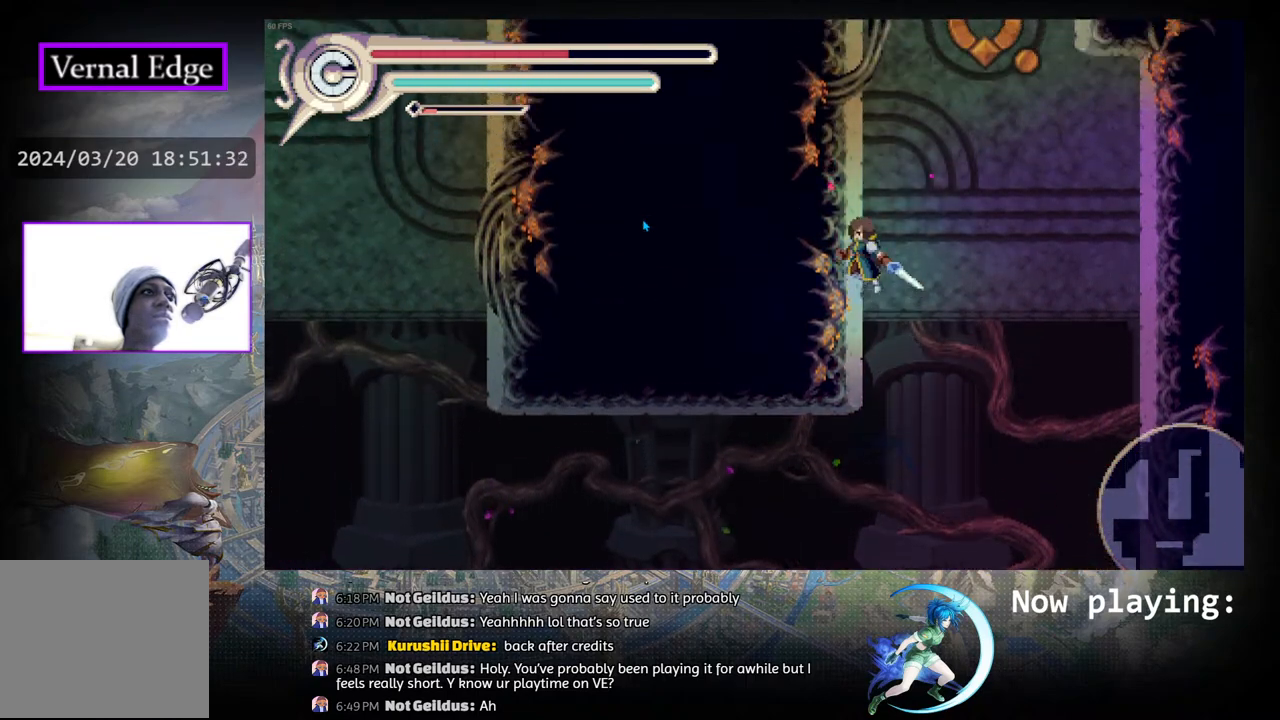
{"buttons": ["CIRCLE"], "left_stick": "center", "right_stick": "center", "events": [[50, "DPAD_LEFT", "down"], [133, "CIRCLE", "up"], [233, "CIRCLE", "down"], [233, "DPAD_LEFT", "up"]]}
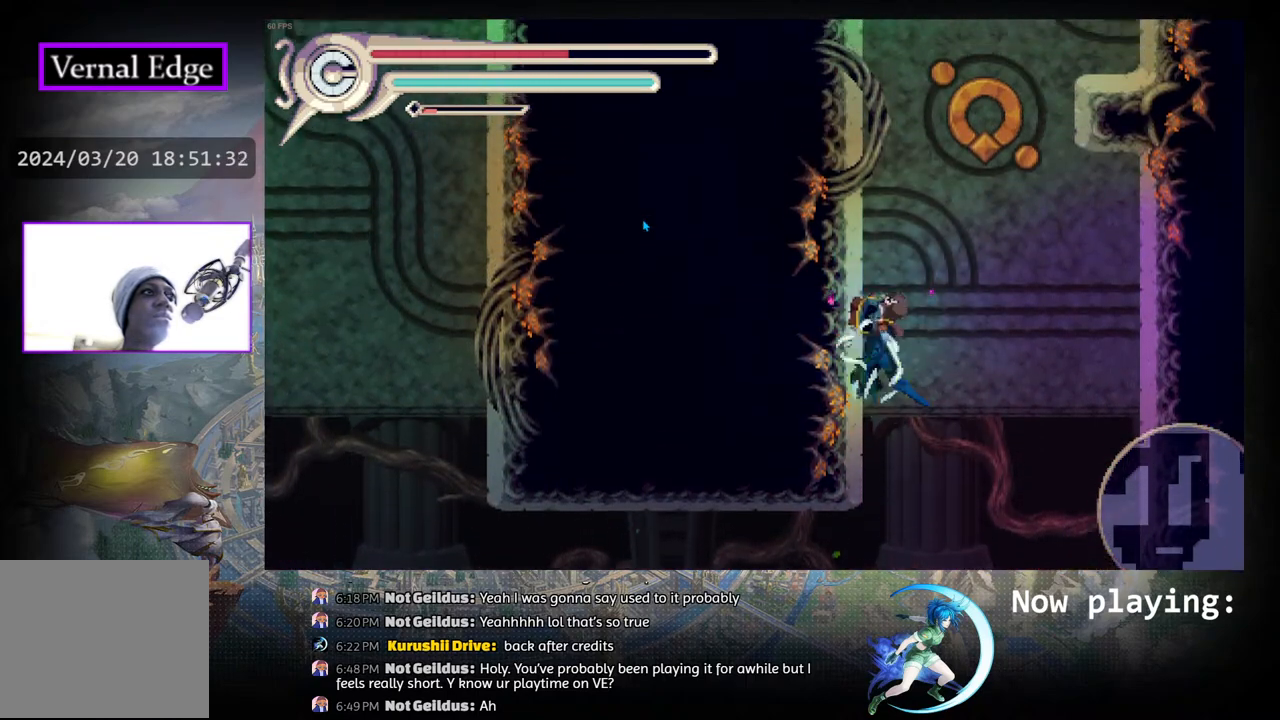
{"buttons": ["CIRCLE"], "left_stick": "center", "right_stick": "center", "events": [[150, "DPAD_RIGHT", "down"], [200, "CIRCLE", "up"], [217, "R1", "down"], [233, "DPAD_RIGHT", "up"], [283, "R1", "up"], [350, "CIRCLE", "down"]]}
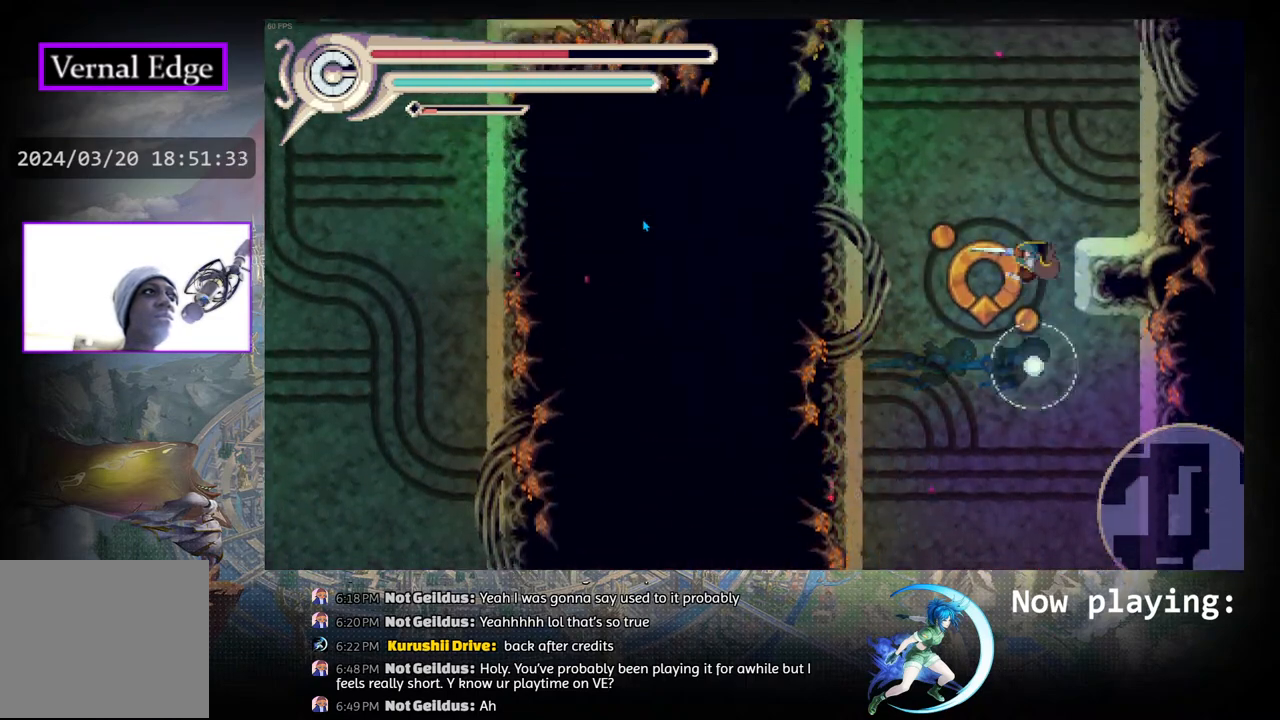
{"buttons": [], "left_stick": "center", "right_stick": "center", "events": [[83, "DPAD_RIGHT", "down"], [300, "CIRCLE", "up"], [317, "DPAD_RIGHT", "up"]]}
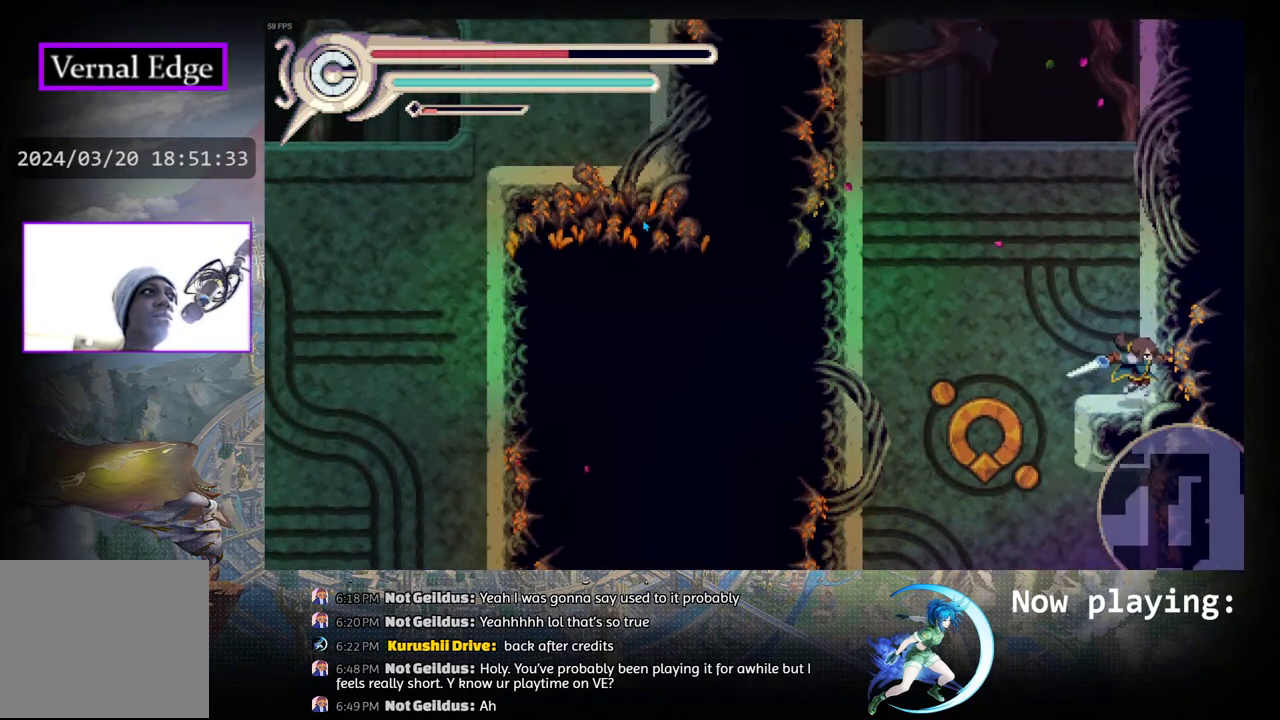
{"buttons": ["CIRCLE"], "left_stick": "center", "right_stick": "center", "events": [[67, "CIRCLE", "down"], [217, "DPAD_LEFT", "down"], [283, "R1", "down"], [333, "DPAD_LEFT", "up"], [350, "CIRCLE", "up"], [400, "R1", "up"], [450, "CIRCLE", "down"]]}
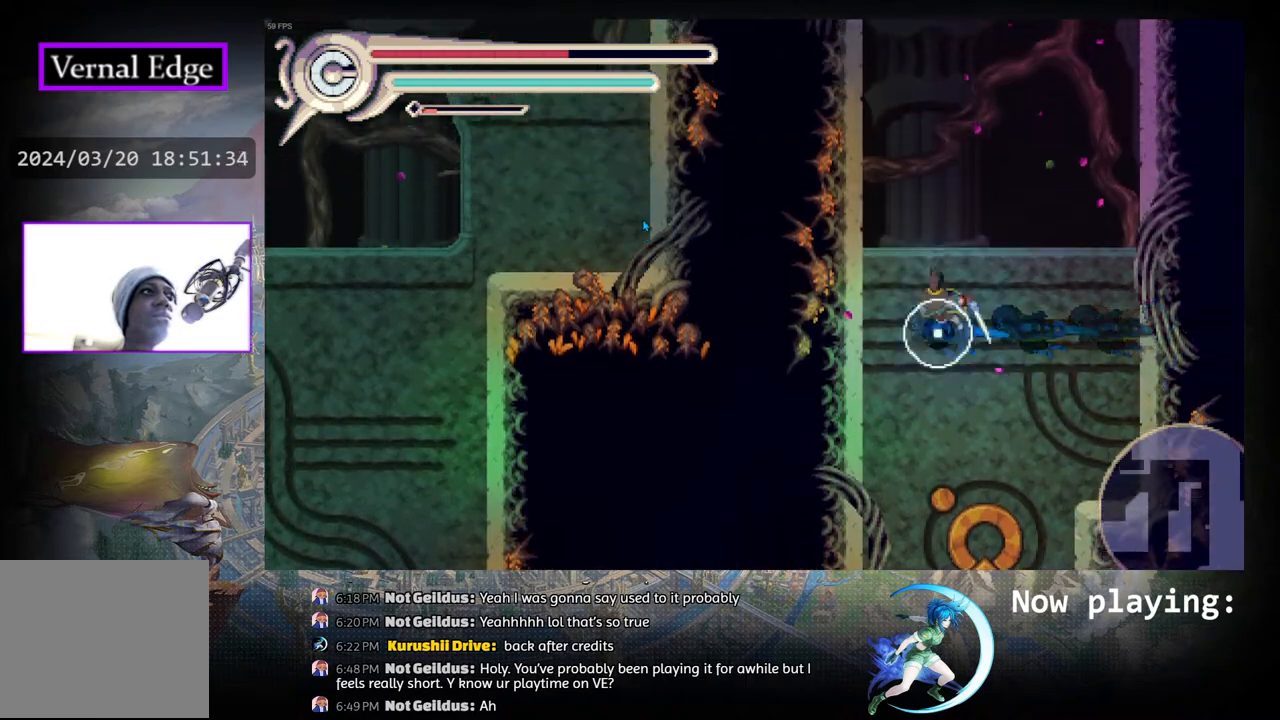
{"buttons": [], "left_stick": "center", "right_stick": "center", "events": [[200, "DPAD_LEFT", "down"], [417, "CIRCLE", "up"], [433, "DPAD_LEFT", "up"]]}
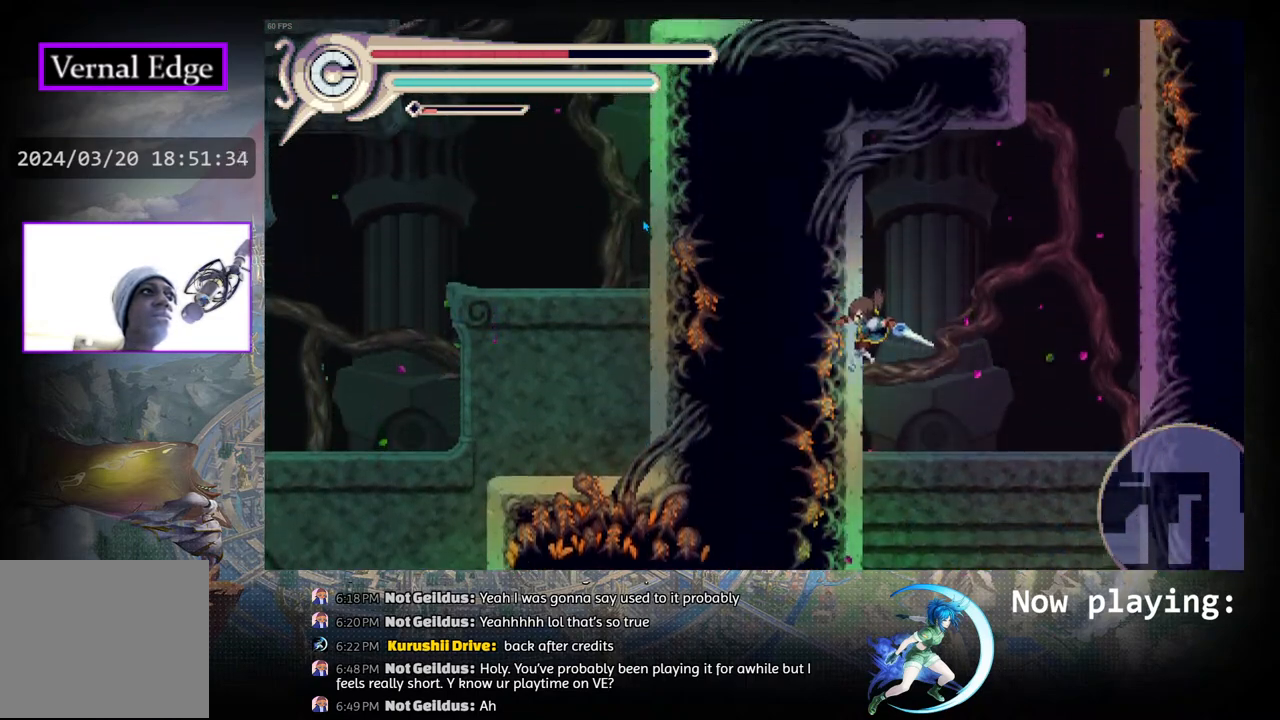
{"buttons": ["CIRCLE"], "left_stick": "center", "right_stick": "center", "events": [[17, "R1", "down"], [67, "R1", "up"], [100, "CIRCLE", "down"]]}
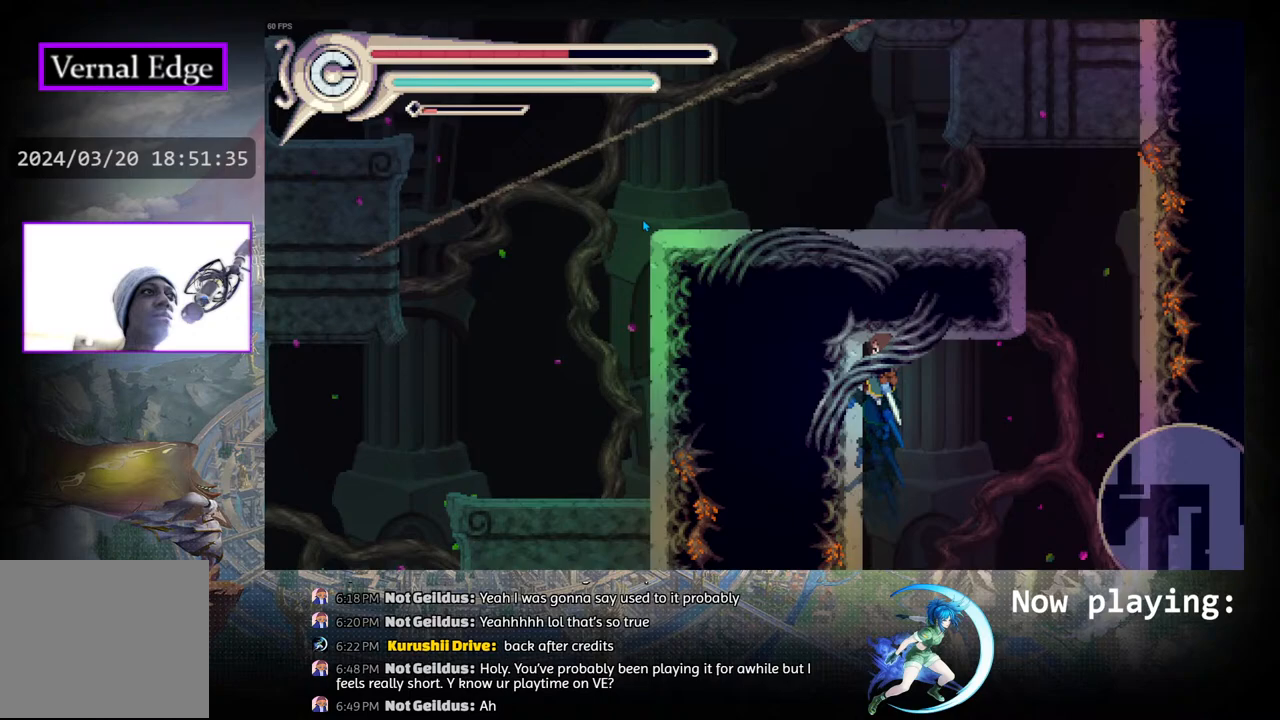
{"buttons": ["R1", "DPAD_RIGHT"], "left_stick": "center", "right_stick": "center", "events": [[17, "DPAD_RIGHT", "down"], [83, "CIRCLE", "up"], [200, "R1", "down"]]}
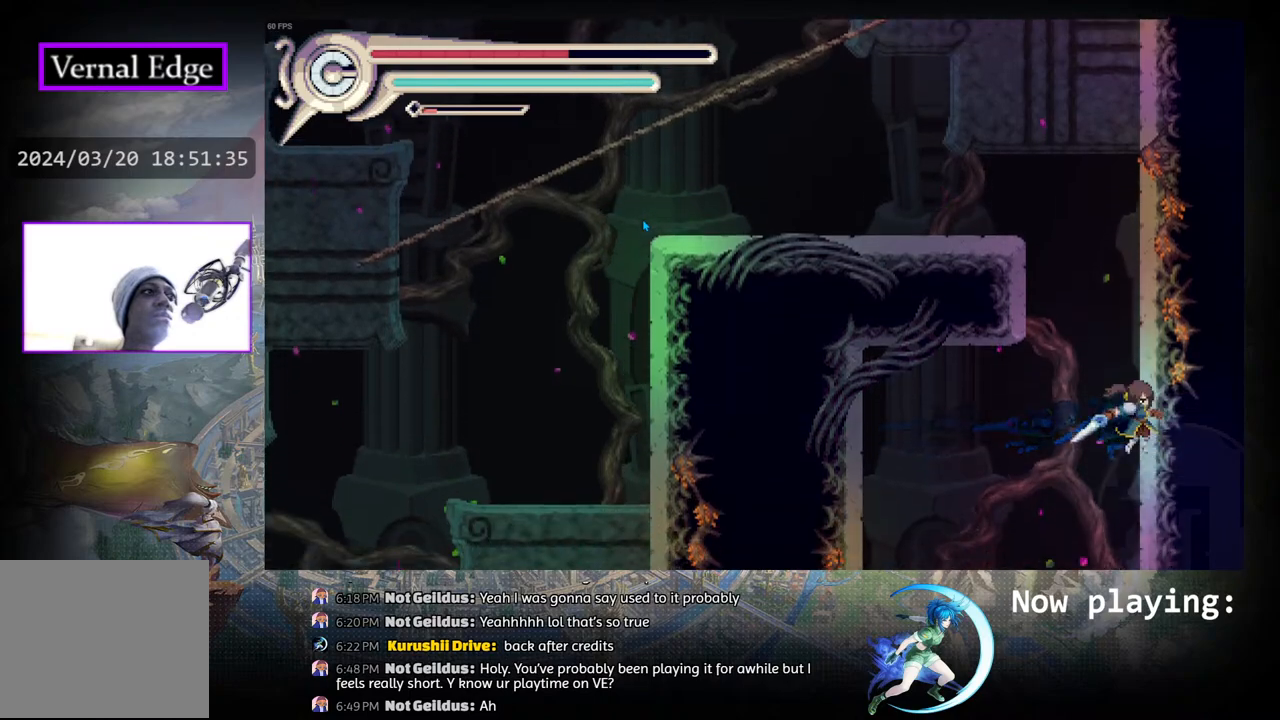
{"buttons": ["R1", "DPAD_RIGHT"], "left_stick": "center", "right_stick": "center", "events": [[283, "R1", "up"], [383, "R1", "down"]]}
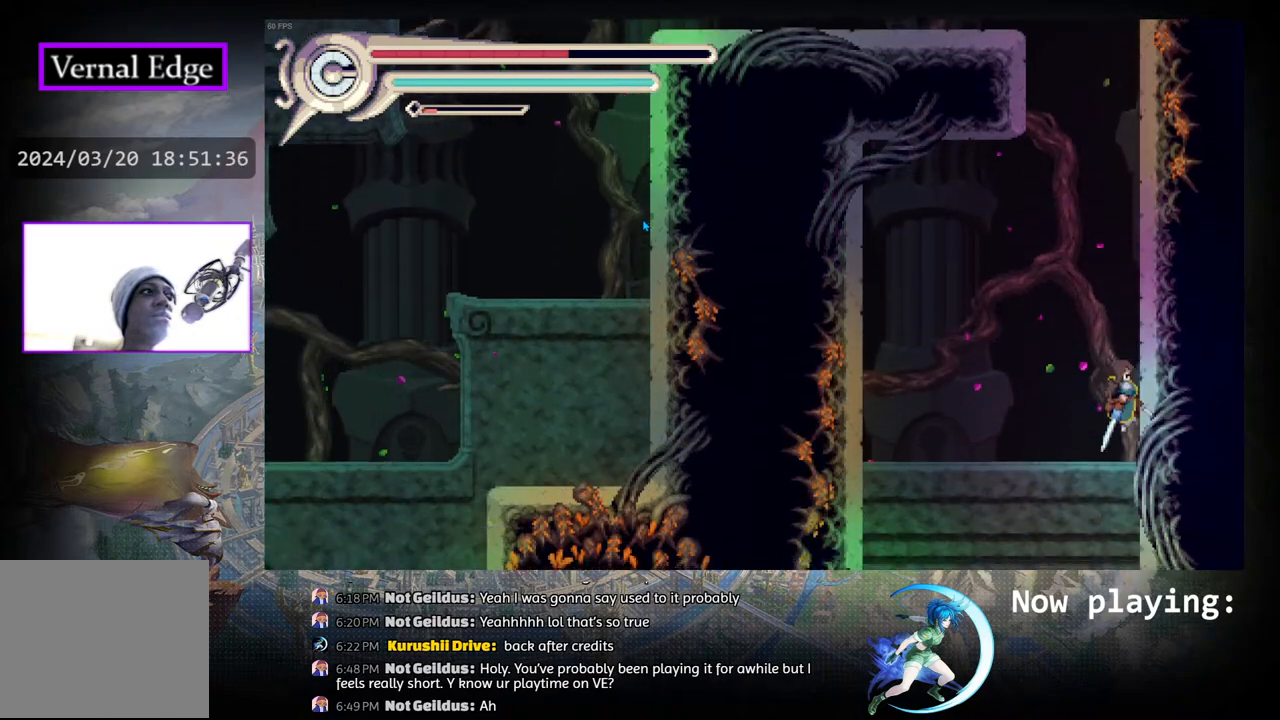
{"buttons": [], "left_stick": "center", "right_stick": "center", "events": [[267, "DPAD_RIGHT", "up"], [333, "R1", "up"]]}
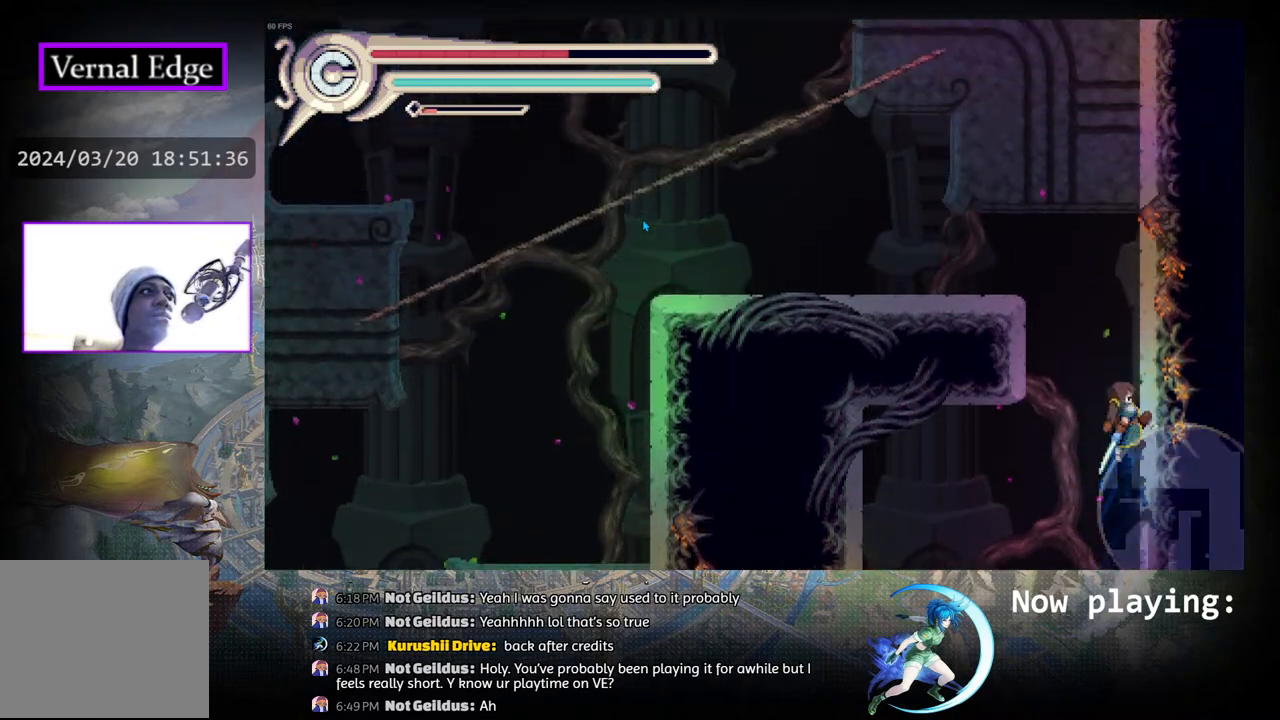
{"buttons": ["CIRCLE", "DPAD_LEFT"], "left_stick": "center", "right_stick": "center", "events": [[267, "CIRCLE", "down"], [317, "DPAD_LEFT", "down"]]}
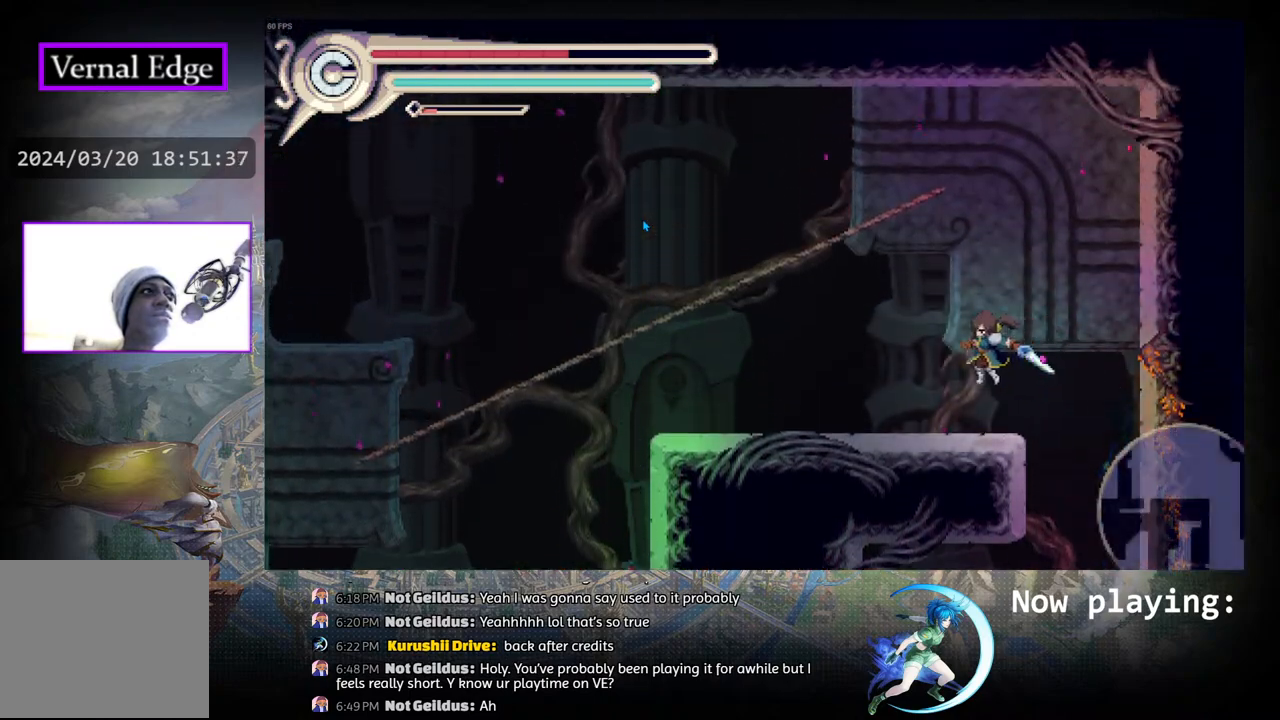
{"buttons": [], "left_stick": "center", "right_stick": "center", "events": [[50, "CIRCLE", "up"], [267, "CIRCLE", "down"], [317, "DPAD_LEFT", "up"], [433, "CIRCLE", "up"]]}
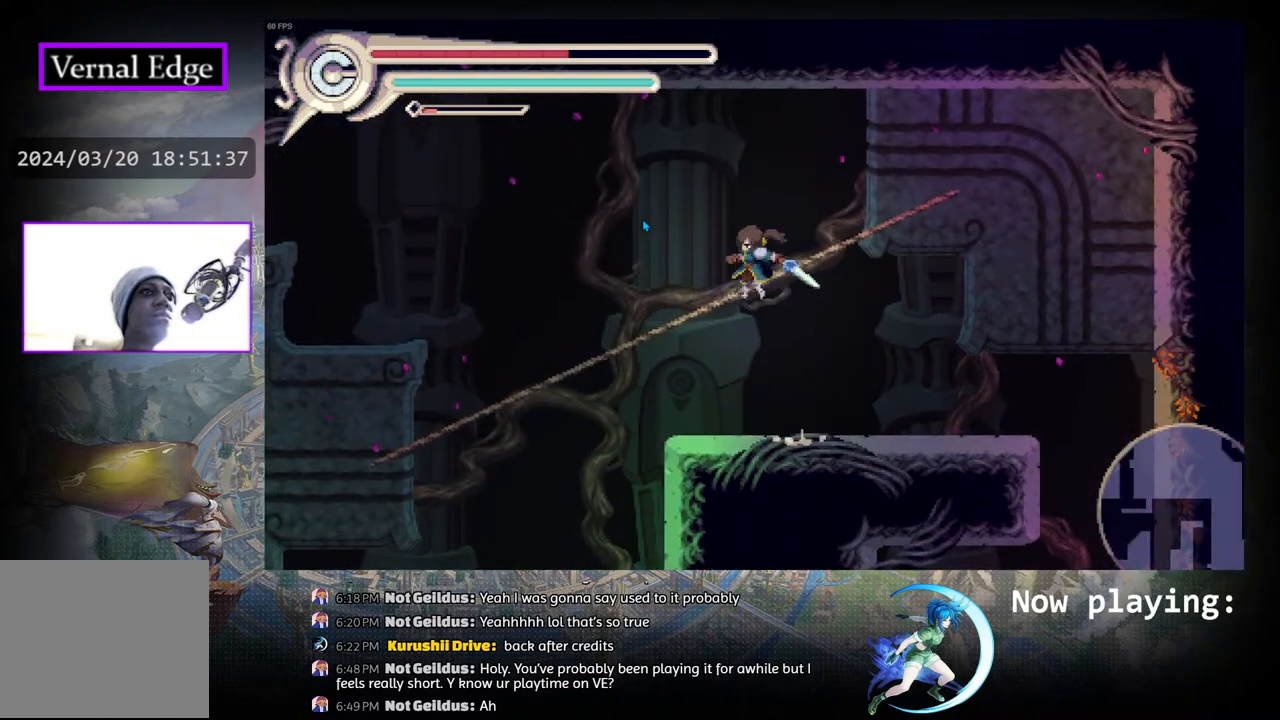
{"buttons": [], "left_stick": "center", "right_stick": "center", "events": [[233, "DPAD_LEFT", "down"], [433, "DPAD_LEFT", "up"]]}
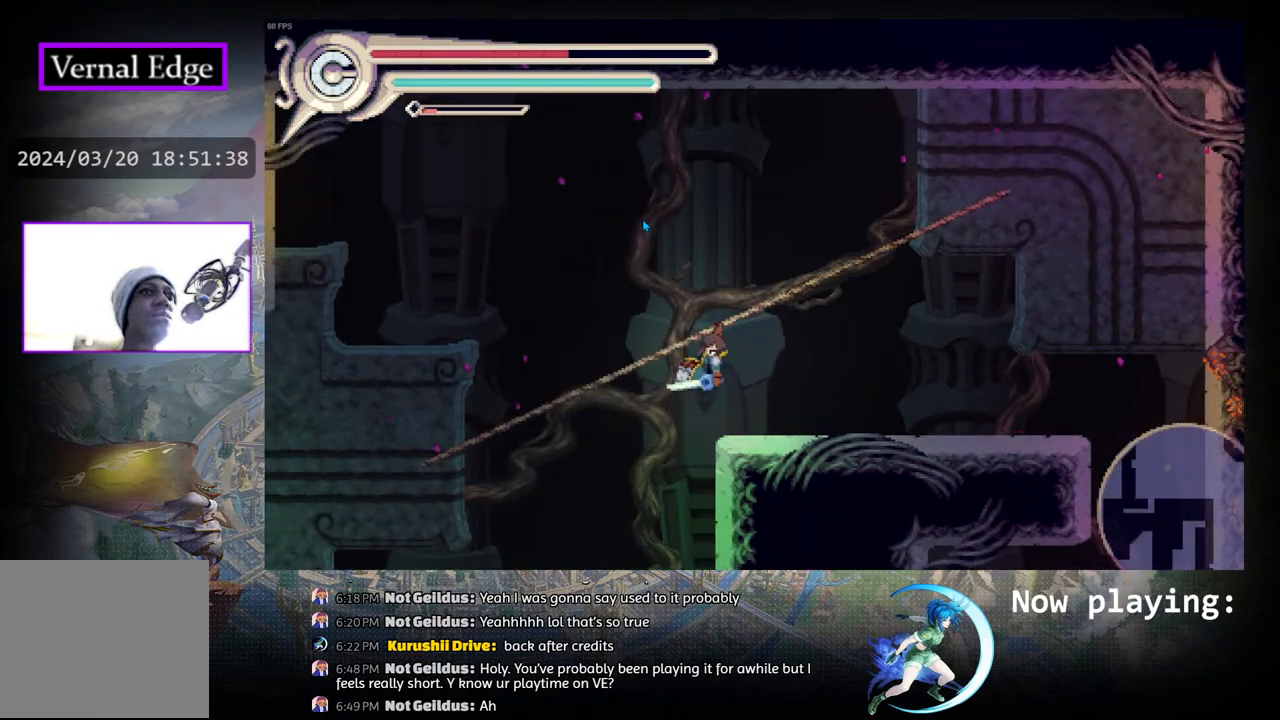
{"buttons": ["CIRCLE", "DPAD_LEFT"], "left_stick": "center", "right_stick": "center", "events": [[383, "DPAD_LEFT", "down"], [400, "CIRCLE", "down"]]}
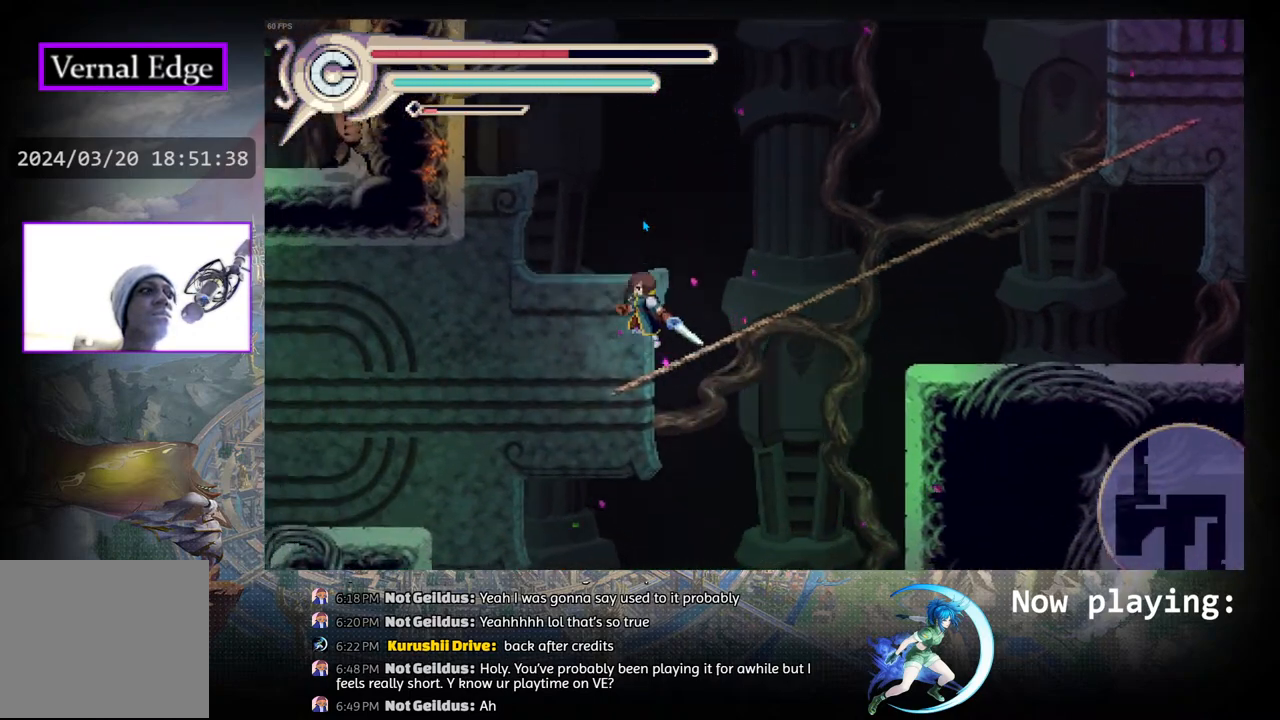
{"buttons": [], "left_stick": "center", "right_stick": "center", "events": [[250, "CIRCLE", "up"], [433, "DPAD_LEFT", "up"]]}
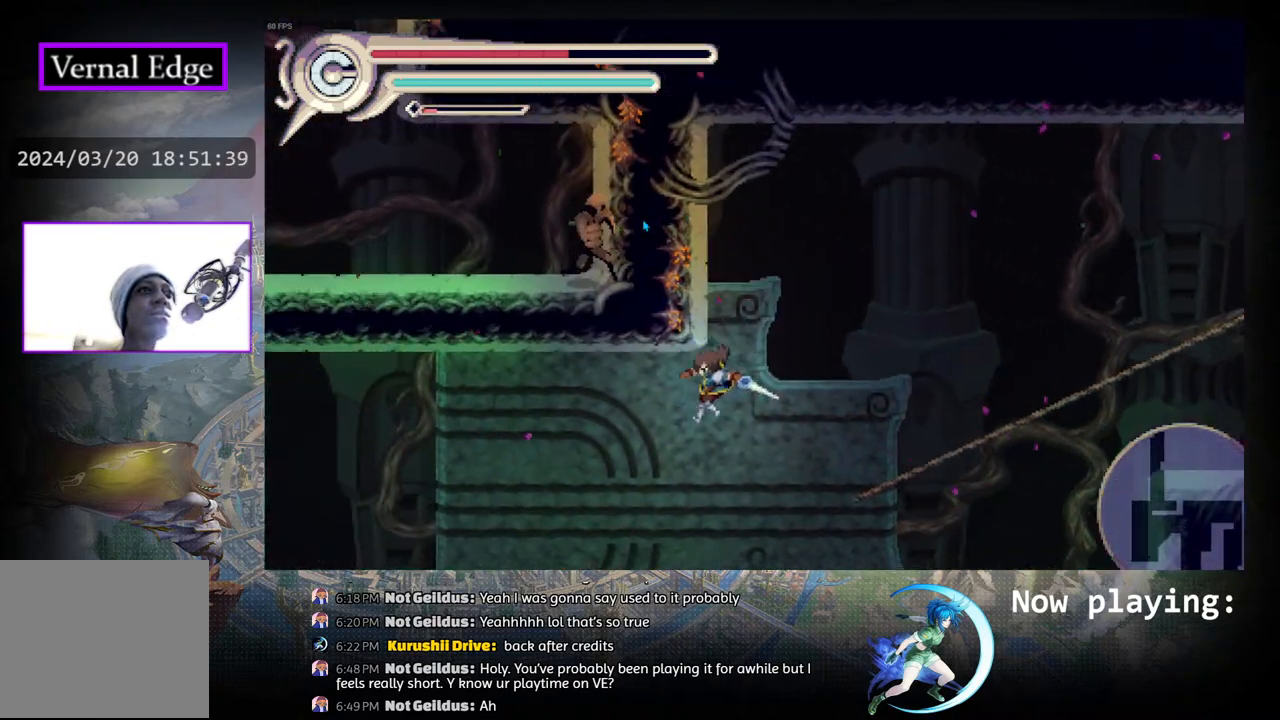
{"buttons": [], "left_stick": "center", "right_stick": "center", "events": [[67, "DPAD_LEFT", "down"], [200, "DPAD_LEFT", "up"], [233, "CROSS", "down"], [450, "CROSS", "up"]]}
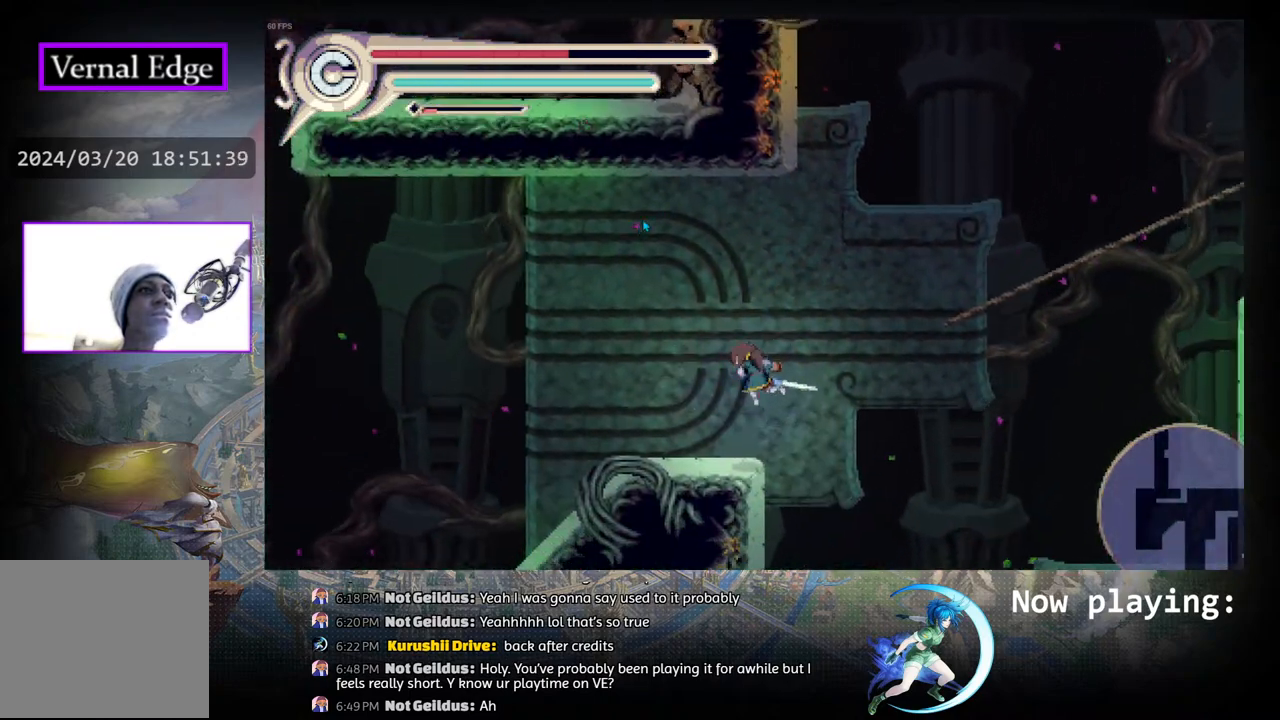
{"buttons": [], "left_stick": "center", "right_stick": "center", "events": [[50, "DPAD_LEFT", "down"], [100, "CROSS", "down"], [183, "CROSS", "up"], [417, "DPAD_LEFT", "up"]]}
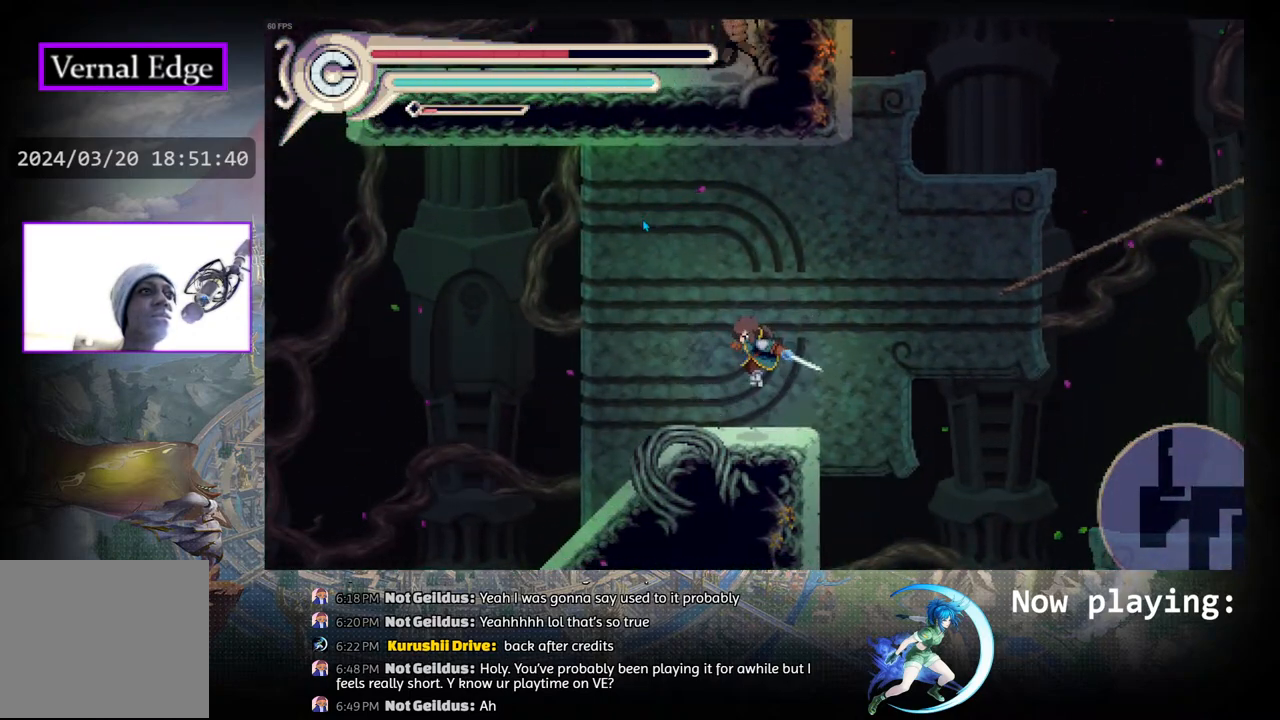
{"buttons": ["DPAD_LEFT"], "left_stick": "center", "right_stick": "center", "events": [[67, "DPAD_LEFT", "down"]]}
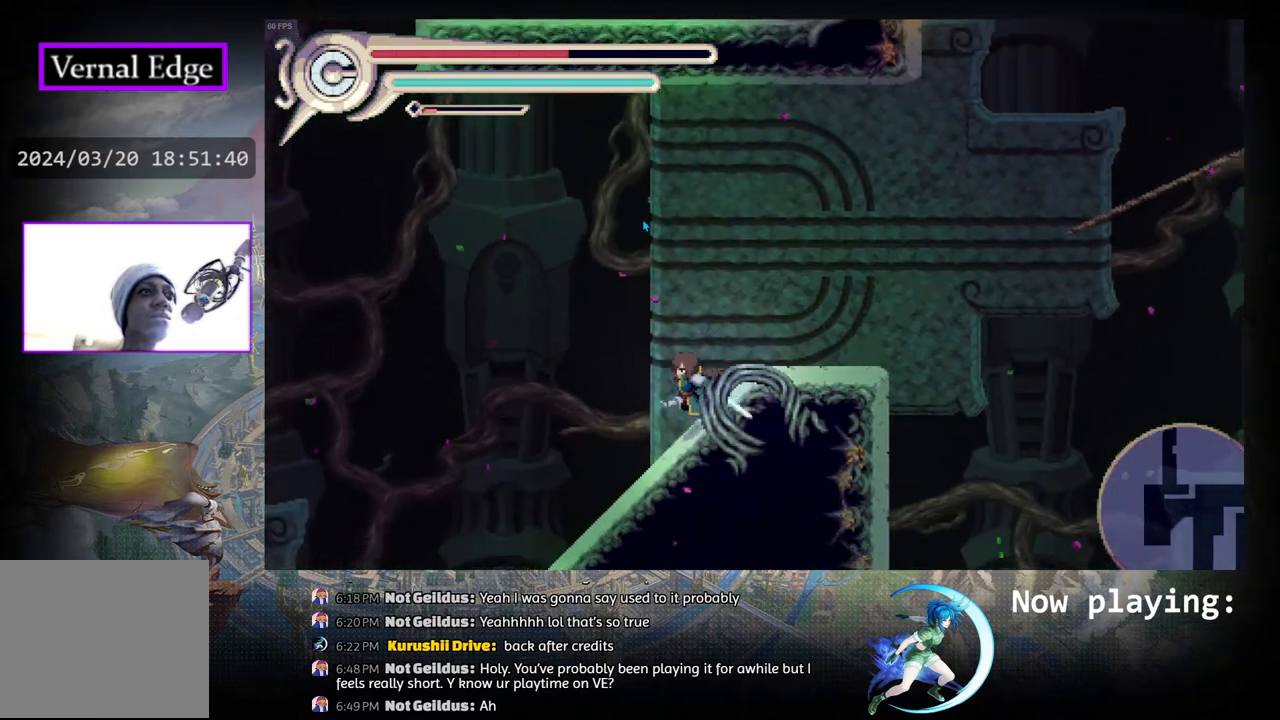
{"buttons": [], "left_stick": "center", "right_stick": "center", "events": [[50, "DPAD_LEFT", "up"], [317, "DPAD_LEFT", "down"], [350, "DPAD_LEFT", "up"], [450, "DPAD_LEFT", "down"], [483, "DPAD_LEFT", "up"]]}
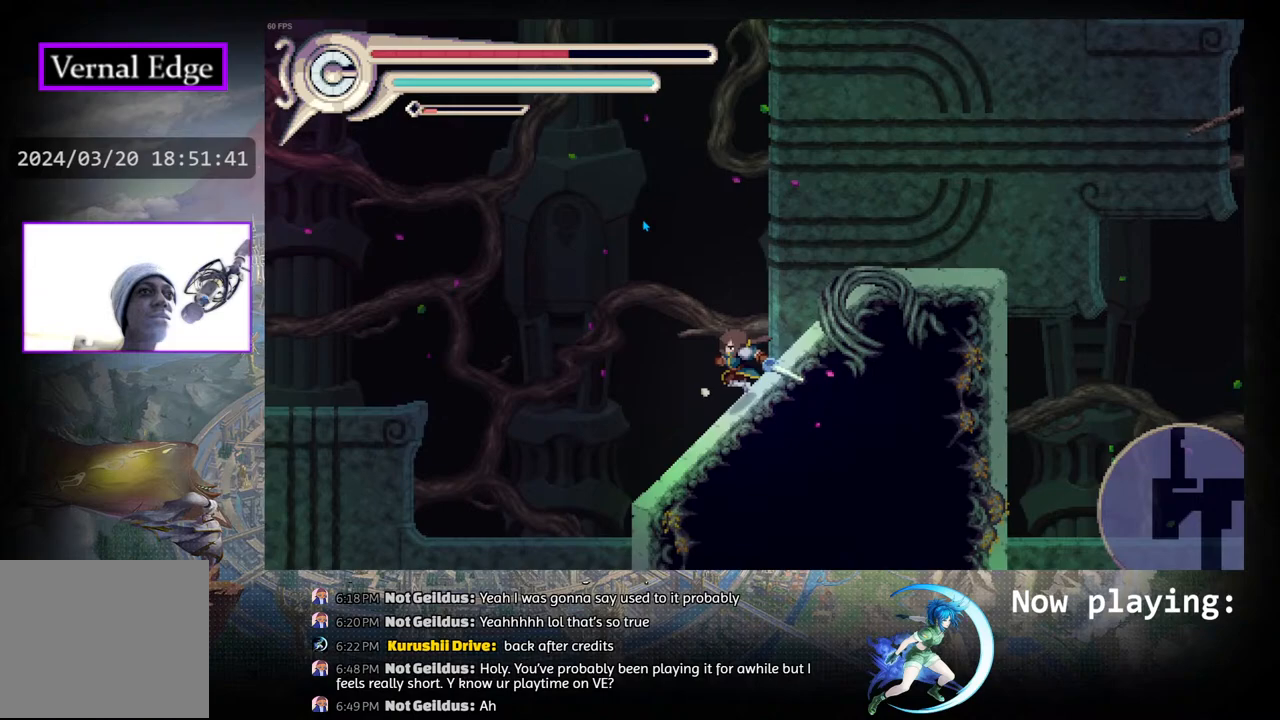
{"buttons": [], "left_stick": "center", "right_stick": "center", "events": [[133, "DPAD_LEFT", "down"], [217, "DPAD_LEFT", "up"], [317, "DPAD_LEFT", "down"], [383, "DPAD_LEFT", "up"]]}
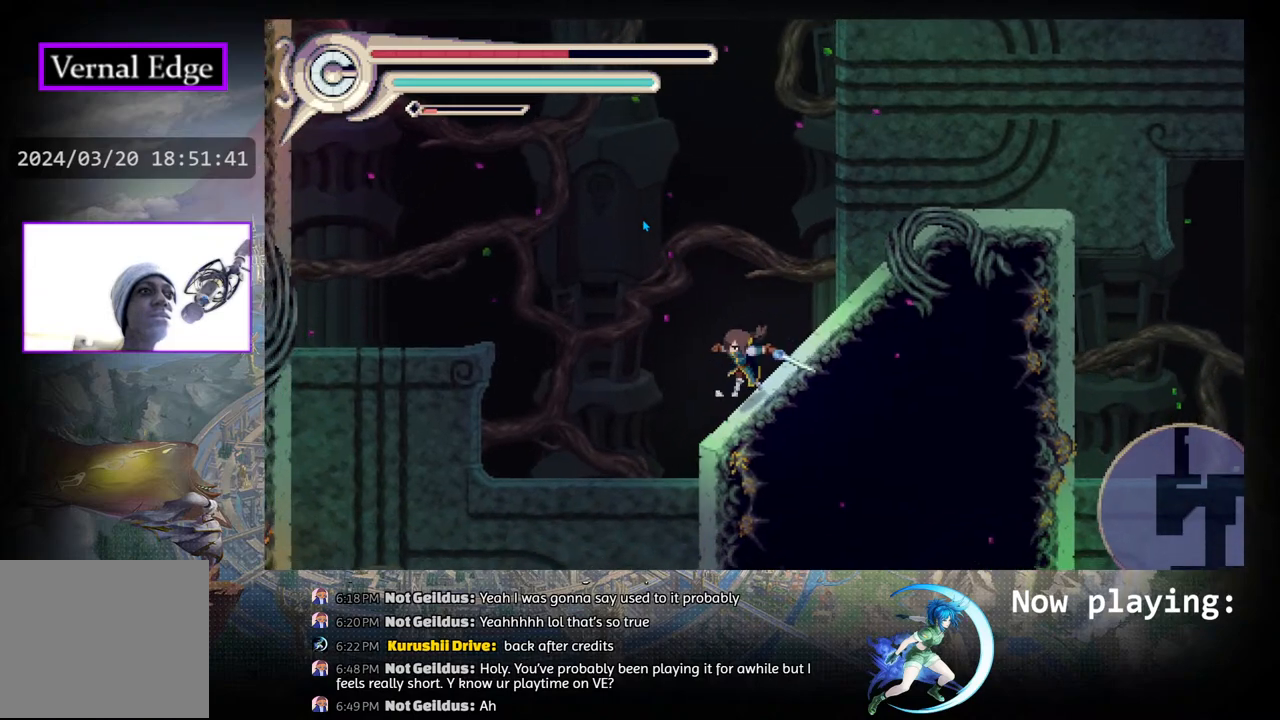
{"buttons": [], "left_stick": "center", "right_stick": "center", "events": []}
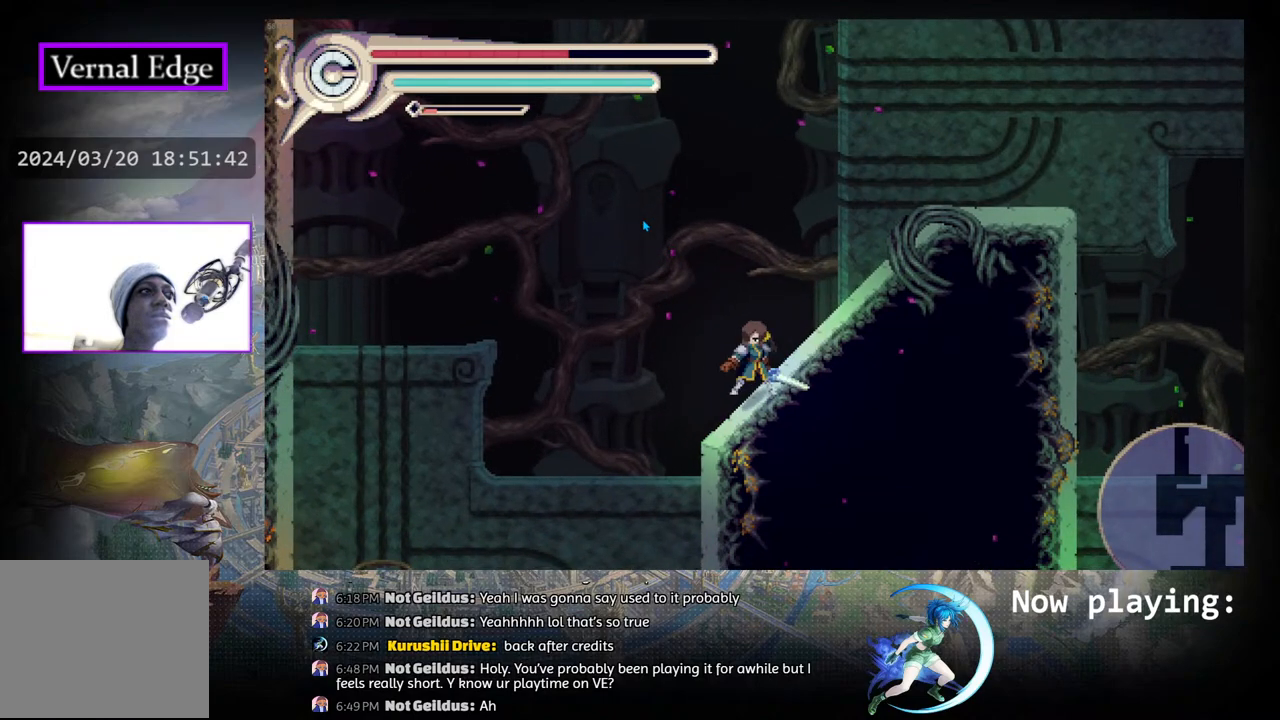
{"buttons": [], "left_stick": "center", "right_stick": "center", "events": [[100, "CIRCLE", "down"], [183, "DPAD_LEFT", "down"], [383, "R1", "down"], [433, "CIRCLE", "up"], [483, "DPAD_LEFT", "up"], [500, "R1", "up"]]}
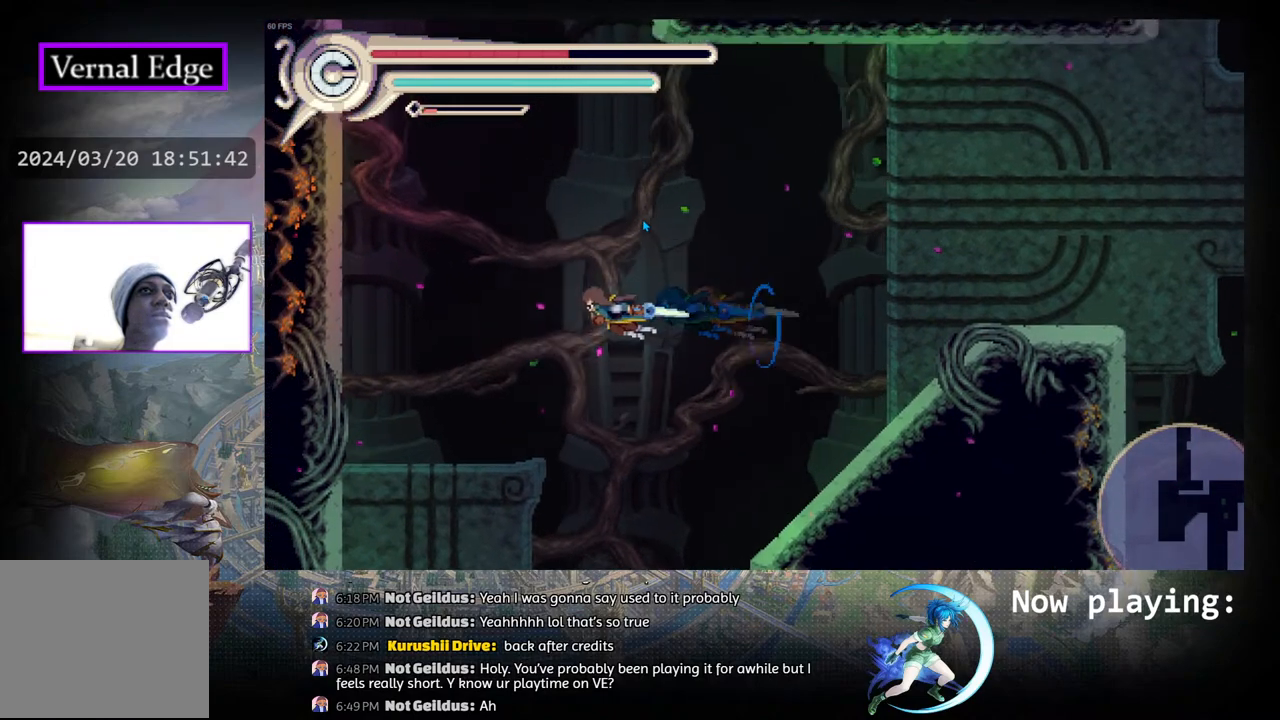
{"buttons": ["R1", "DPAD_LEFT"], "left_stick": "center", "right_stick": "center", "events": [[83, "CIRCLE", "down"], [267, "DPAD_LEFT", "down"], [417, "CIRCLE", "up"], [417, "R1", "down"]]}
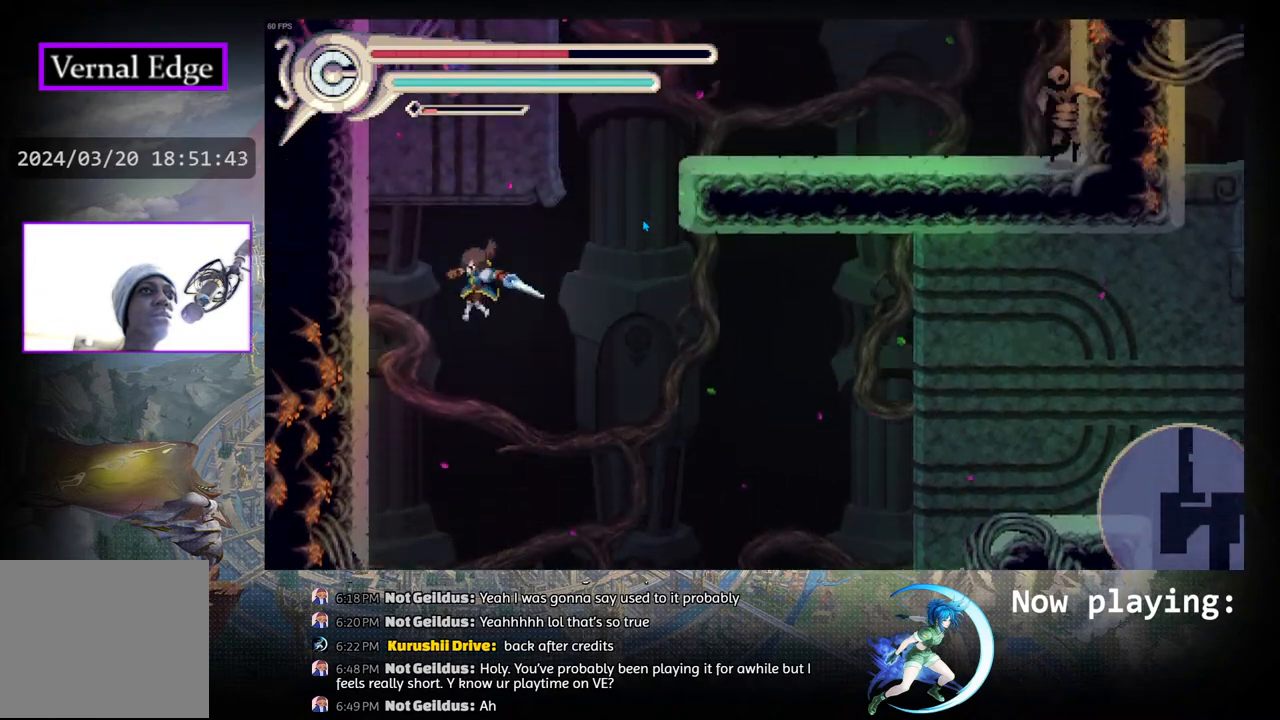
{"buttons": ["R1", "DPAD_LEFT"], "left_stick": "center", "right_stick": "center", "events": [[283, "R1", "up"], [350, "R1", "down"]]}
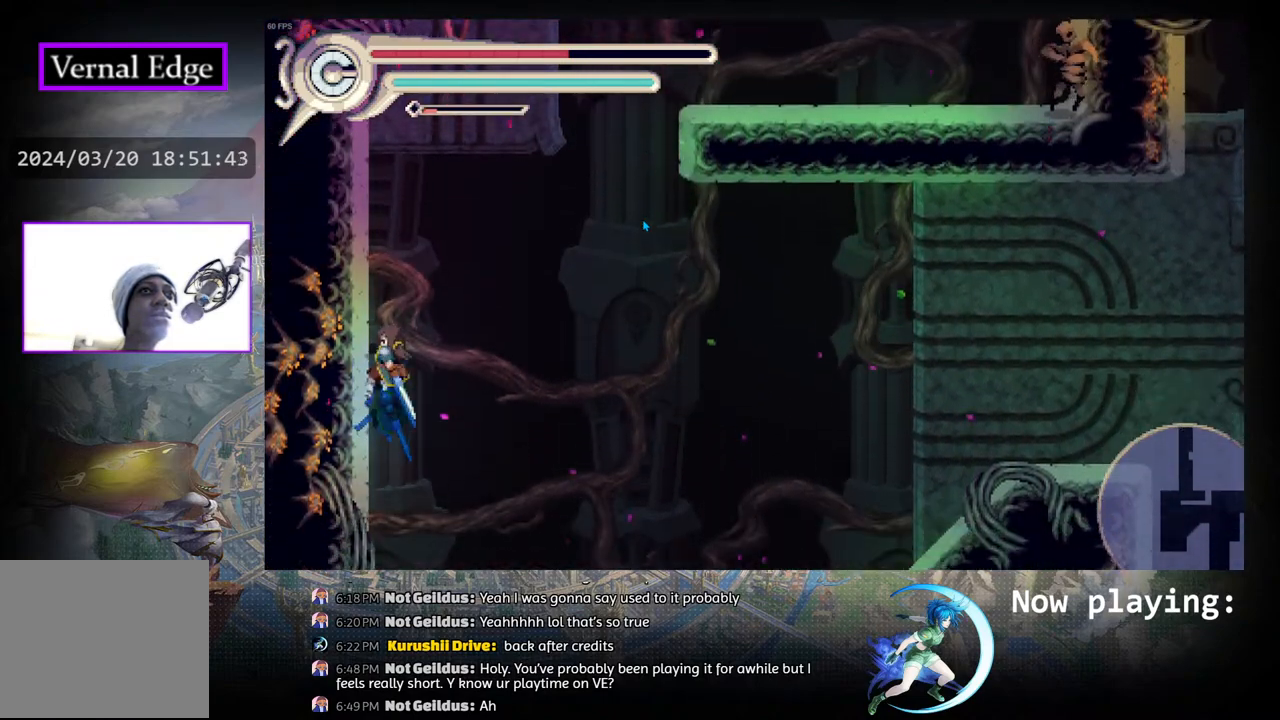
{"buttons": ["DPAD_LEFT"], "left_stick": "center", "right_stick": "center", "events": [[433, "R1", "up"]]}